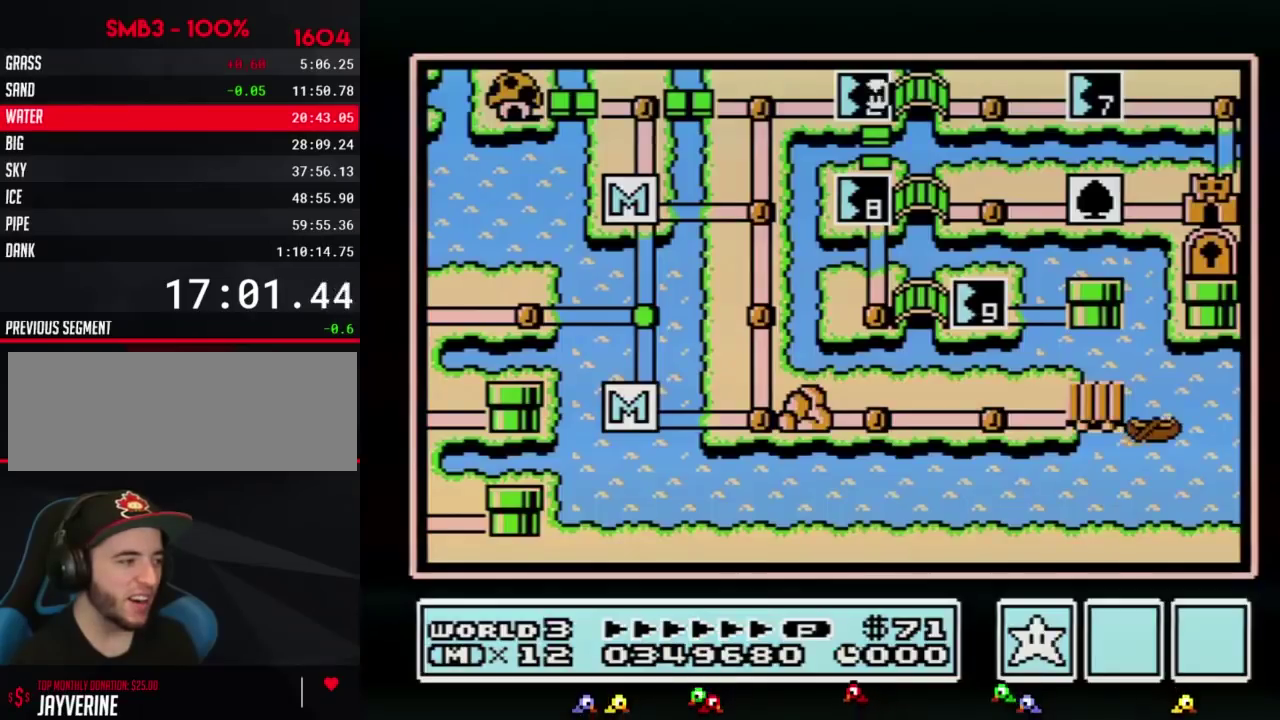
Gameplay with a controller (Nintendo layout); each line is a JSON object with the inputs held at the frame after it. "events" lists button and stick changes between this image and that frame as [ms after this image, input, new state], when the widget could be followed in between. Not read: L3 R3.
{"buttons": ["DPAD_RIGHT"], "events": [[267, "DPAD_RIGHT", "down"]]}
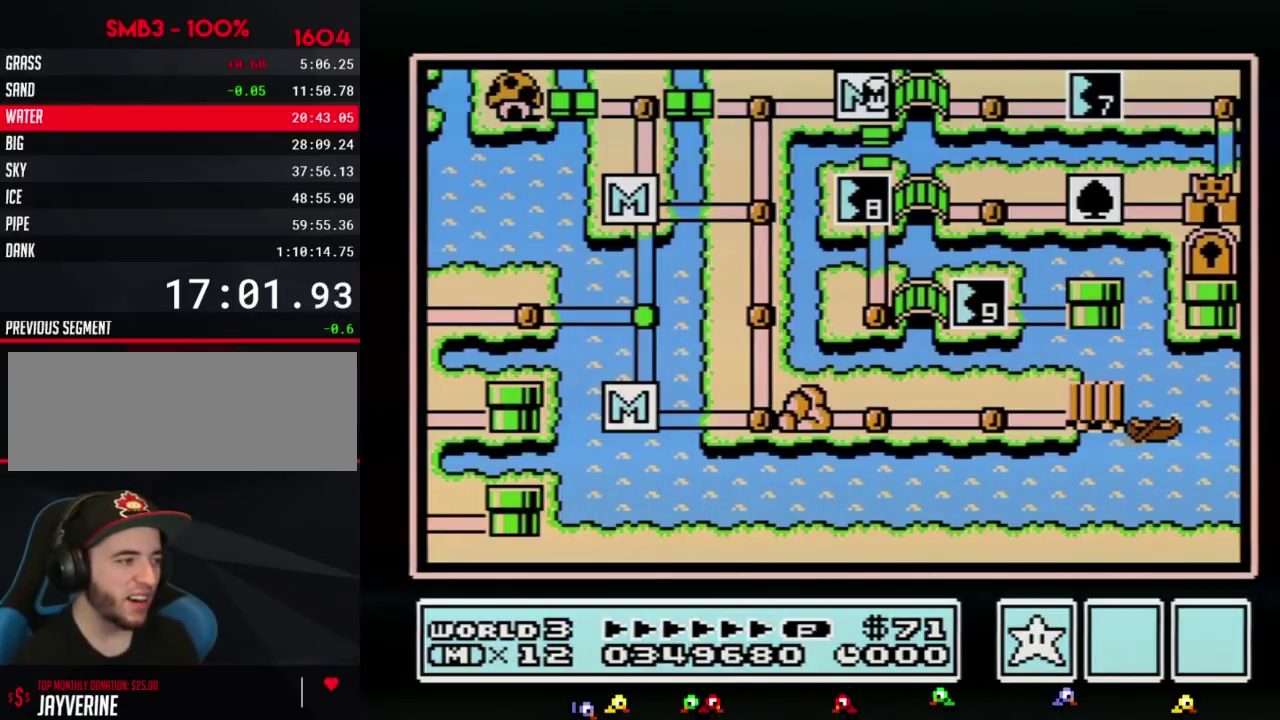
{"buttons": [], "events": [[450, "DPAD_RIGHT", "up"]]}
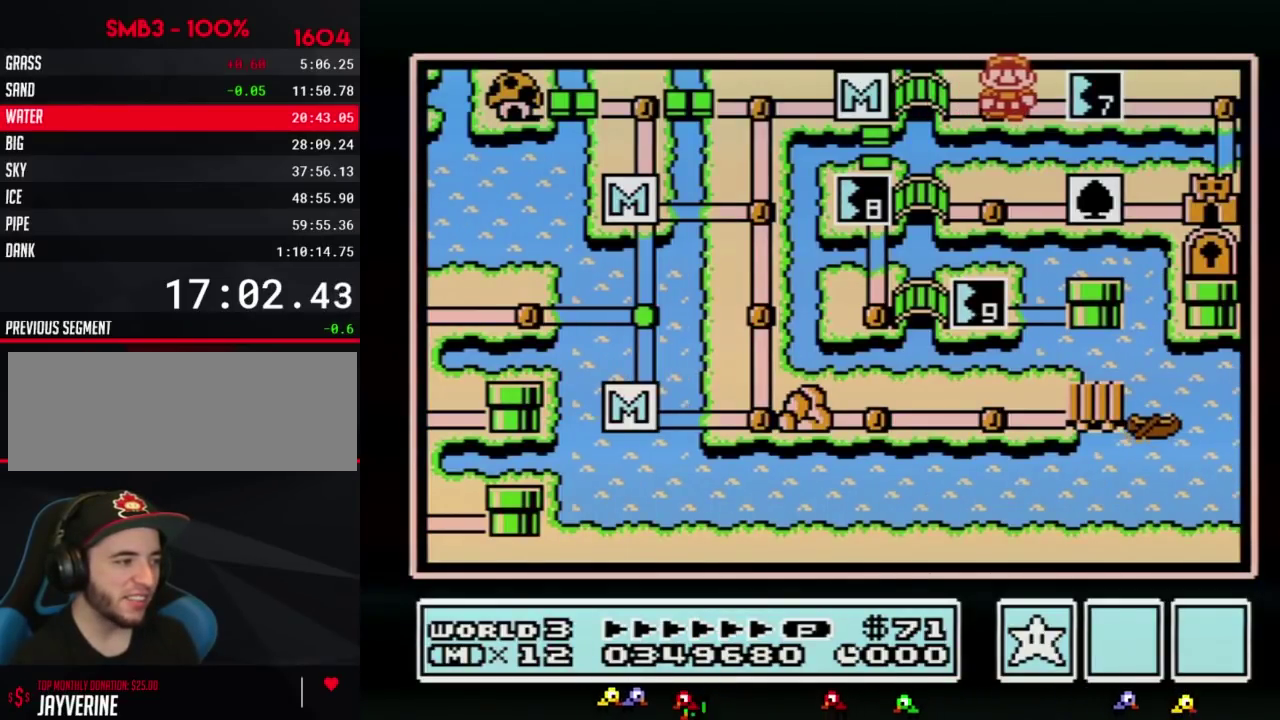
{"buttons": ["DPAD_RIGHT"], "events": [[50, "DPAD_RIGHT", "down"]]}
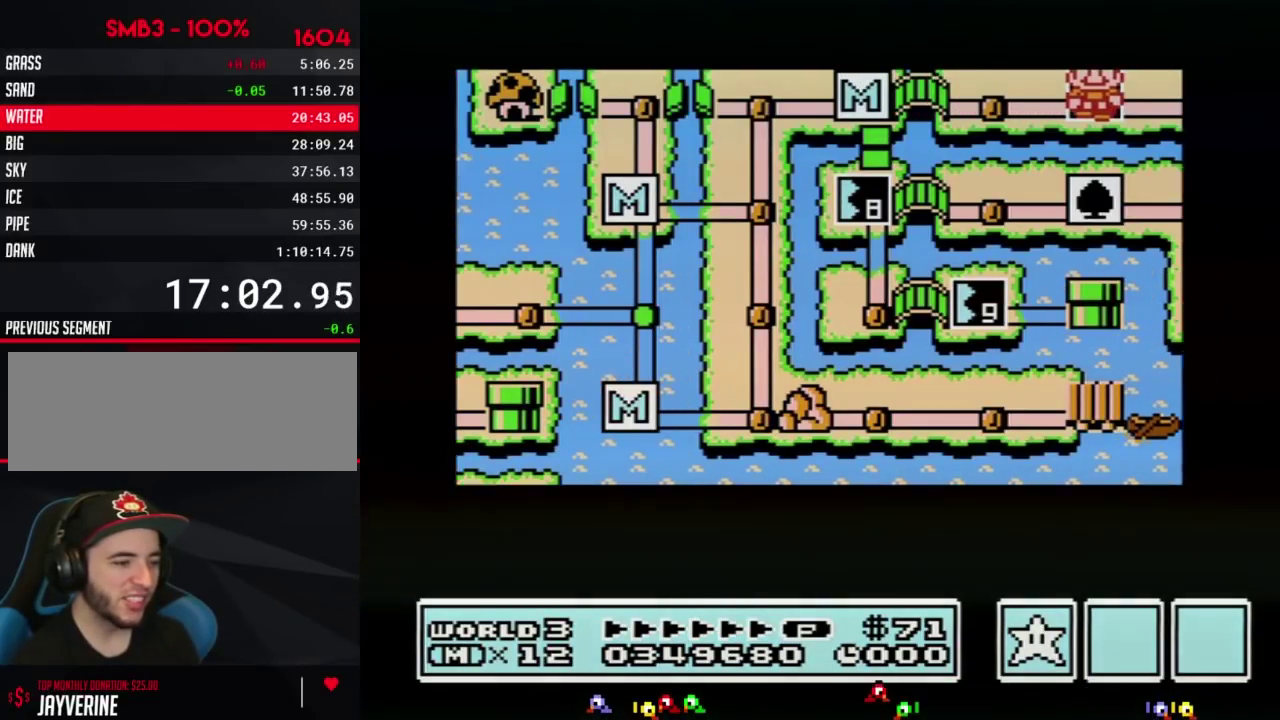
{"buttons": ["DPAD_RIGHT"], "events": []}
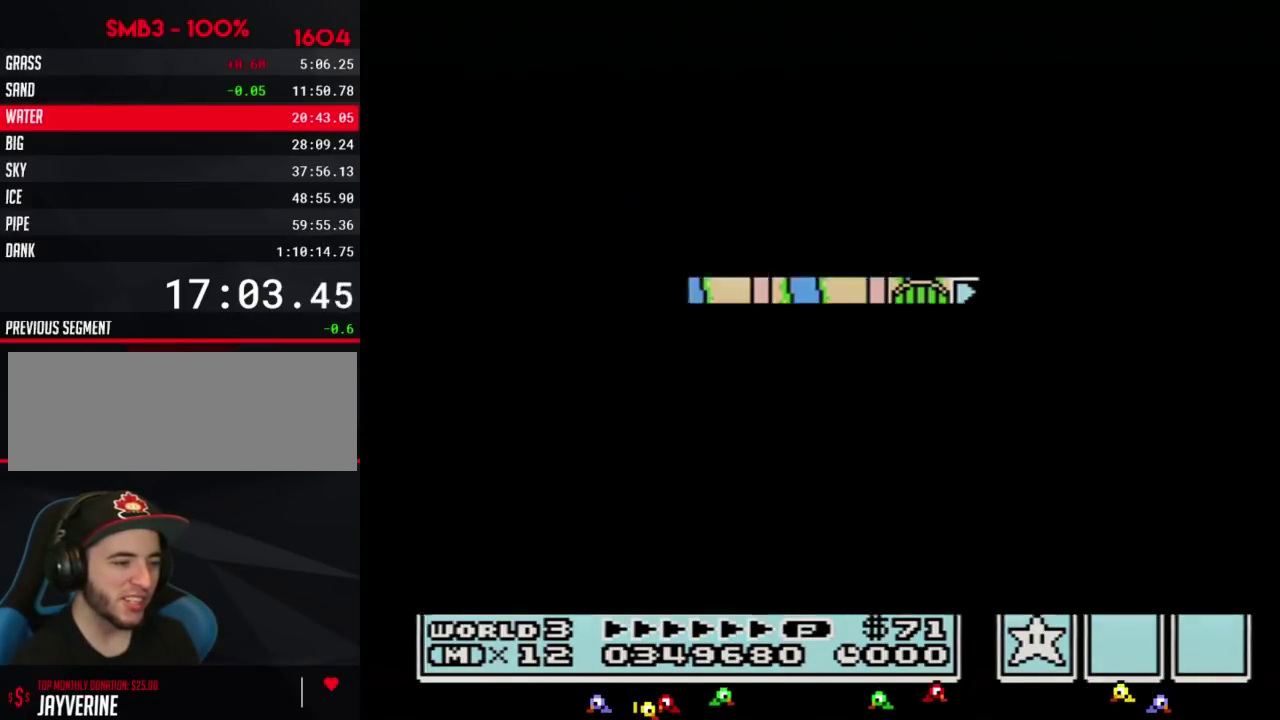
{"buttons": ["B", "DPAD_RIGHT"], "events": [[300, "DPAD_RIGHT", "up"], [367, "A", "down"], [433, "A", "up"], [433, "B", "down"], [433, "DPAD_RIGHT", "down"]]}
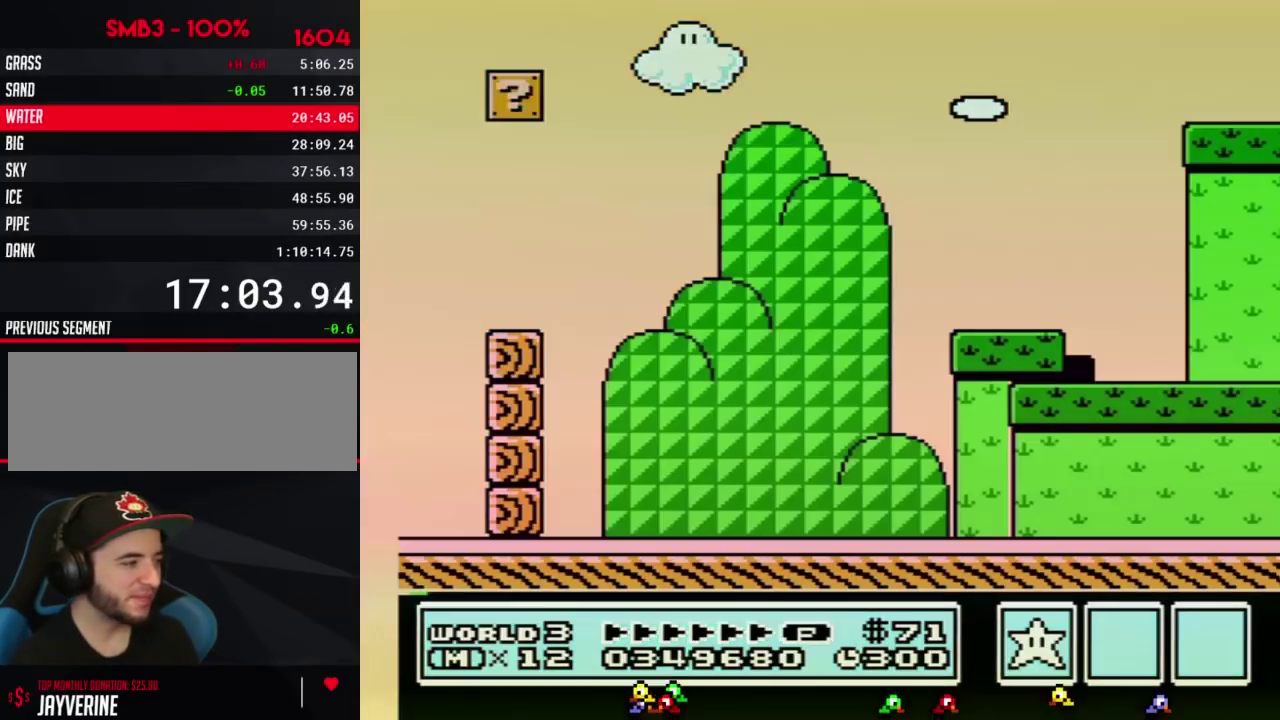
{"buttons": ["B", "DPAD_RIGHT"], "events": [[233, "A", "down"], [483, "A", "up"]]}
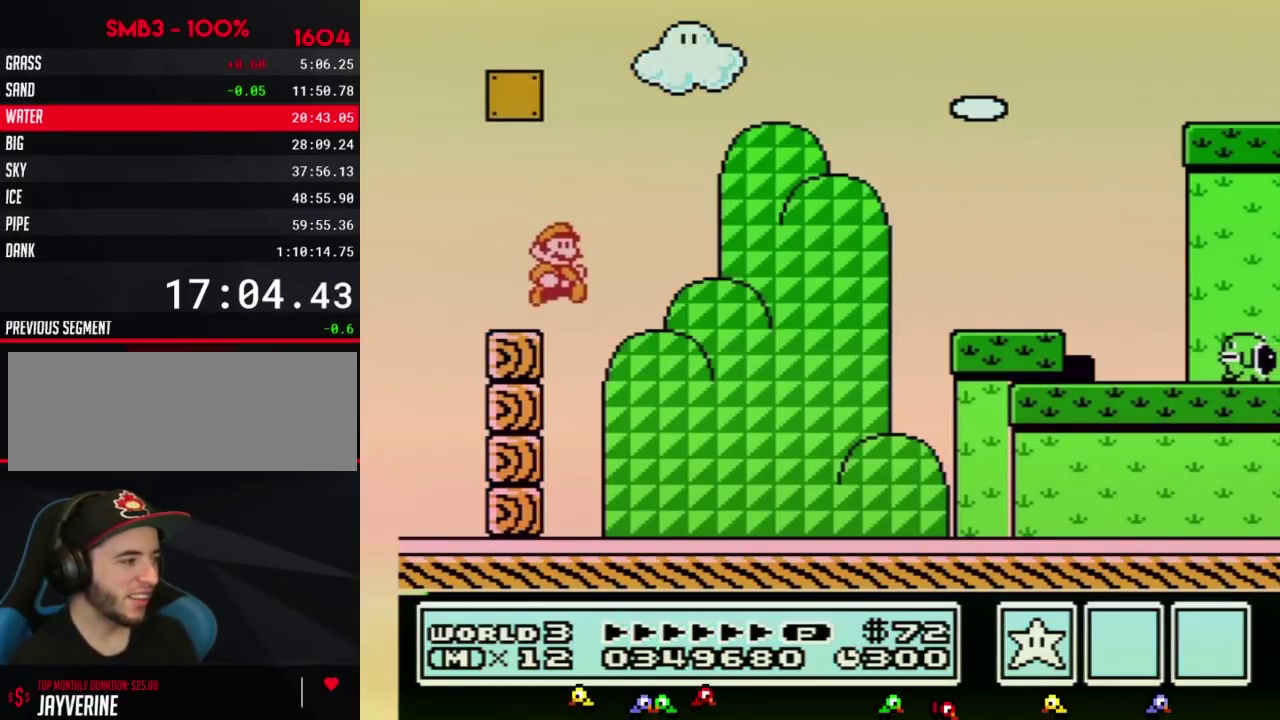
{"buttons": ["B", "DPAD_RIGHT"], "events": []}
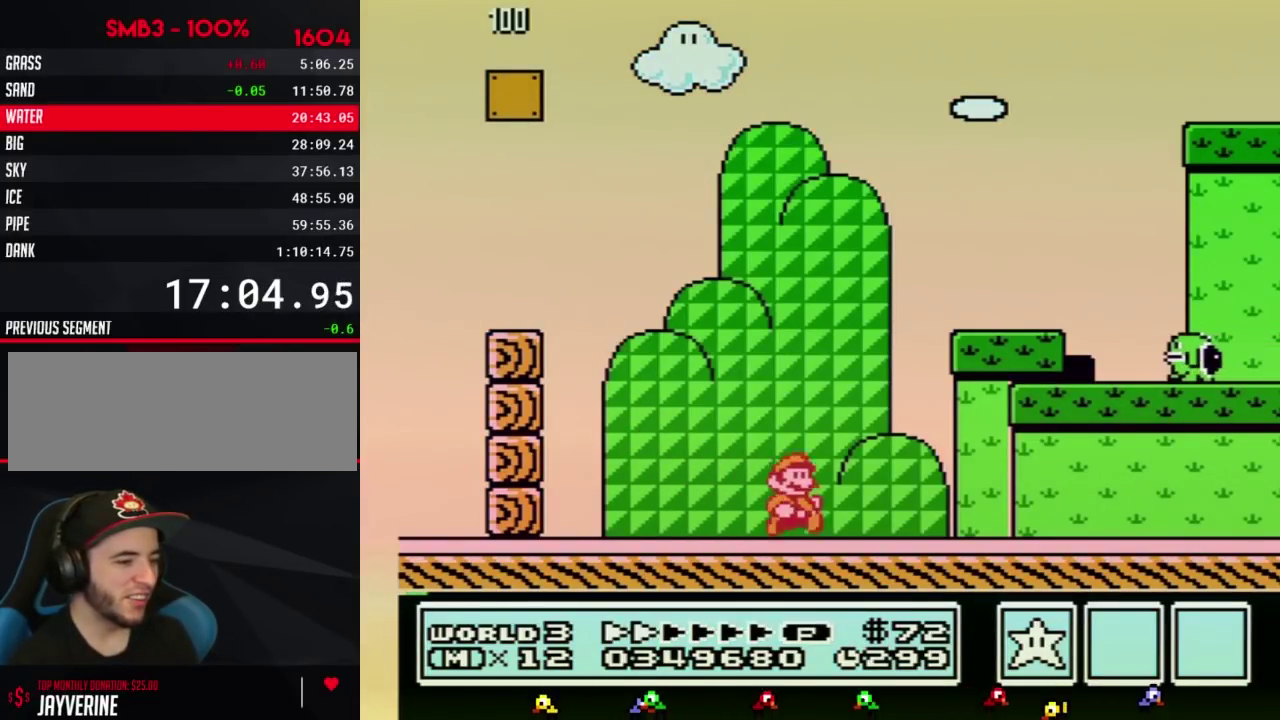
{"buttons": ["B", "DPAD_RIGHT"], "events": []}
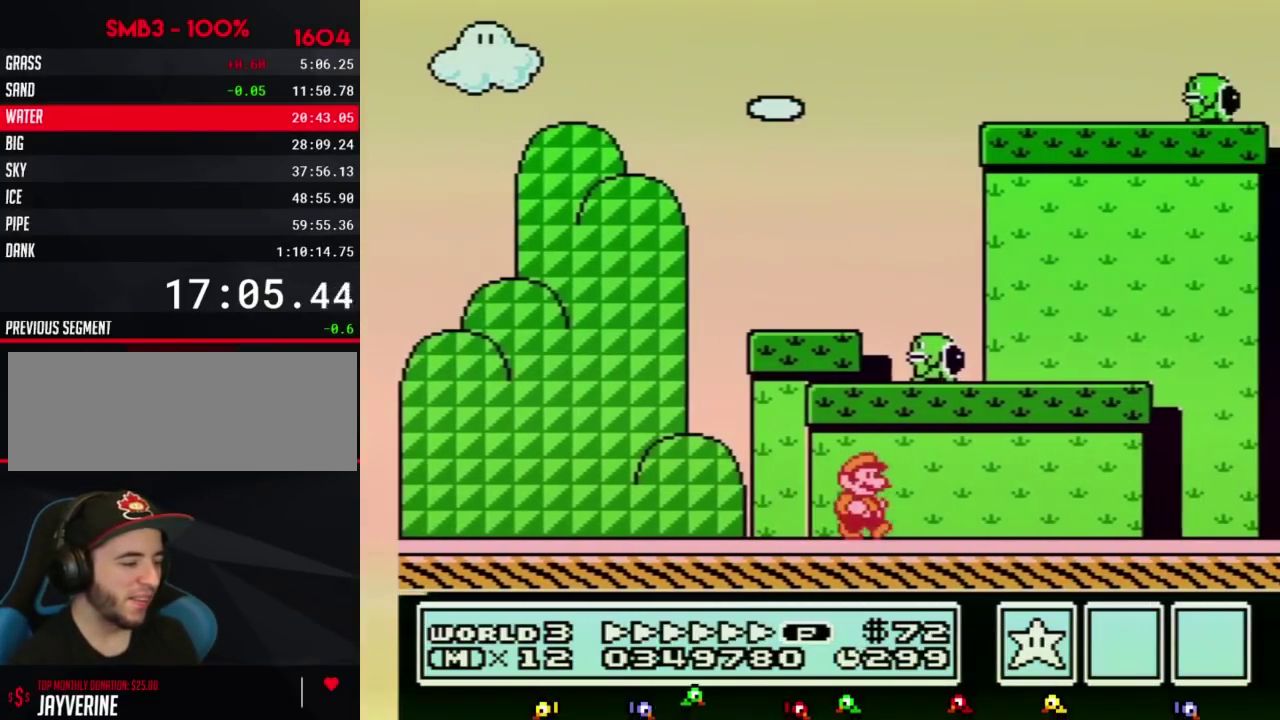
{"buttons": ["B", "DPAD_RIGHT"], "events": []}
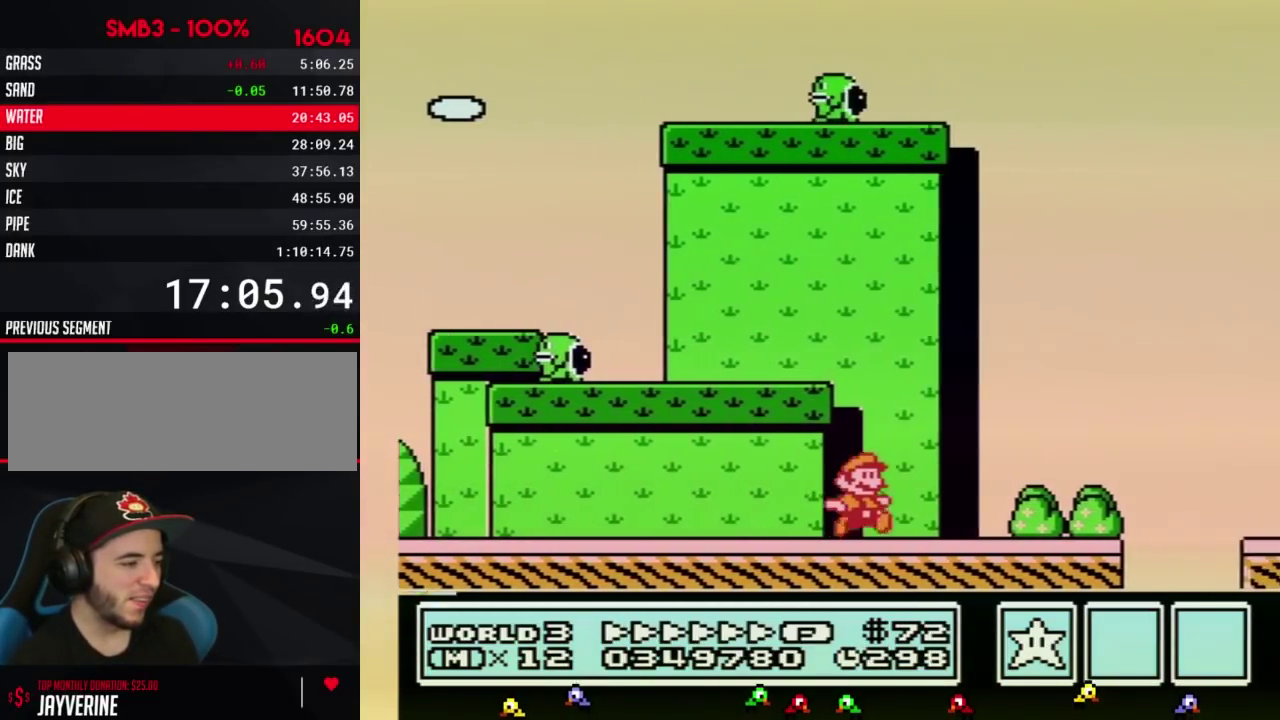
{"buttons": ["B", "DPAD_RIGHT"], "events": [[317, "A", "down"], [400, "A", "up"]]}
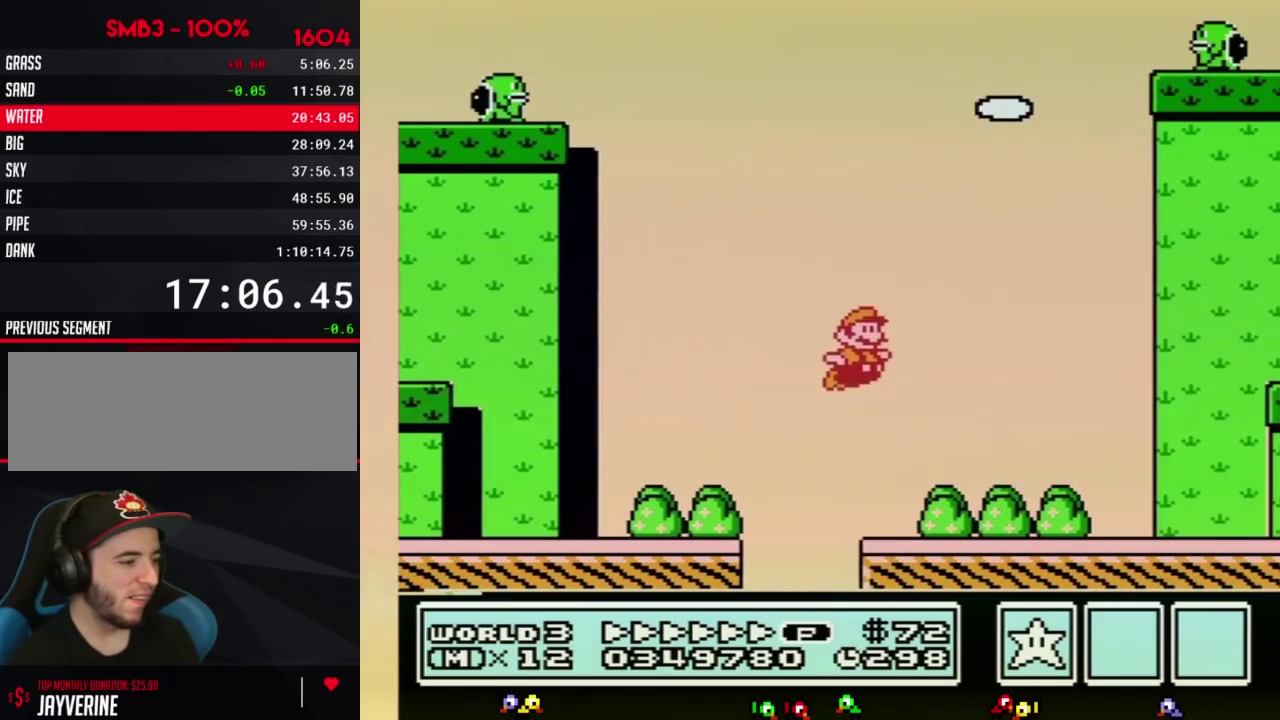
{"buttons": ["B", "DPAD_RIGHT"], "events": []}
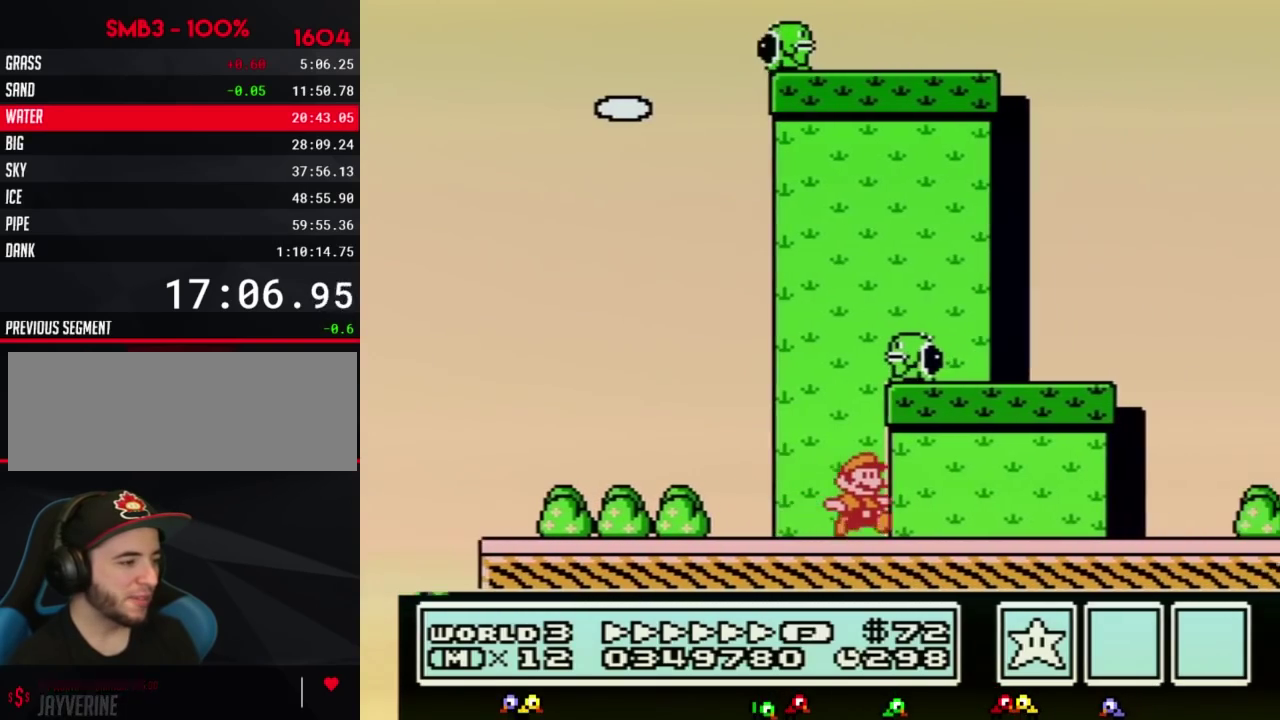
{"buttons": ["B", "DPAD_RIGHT"], "events": []}
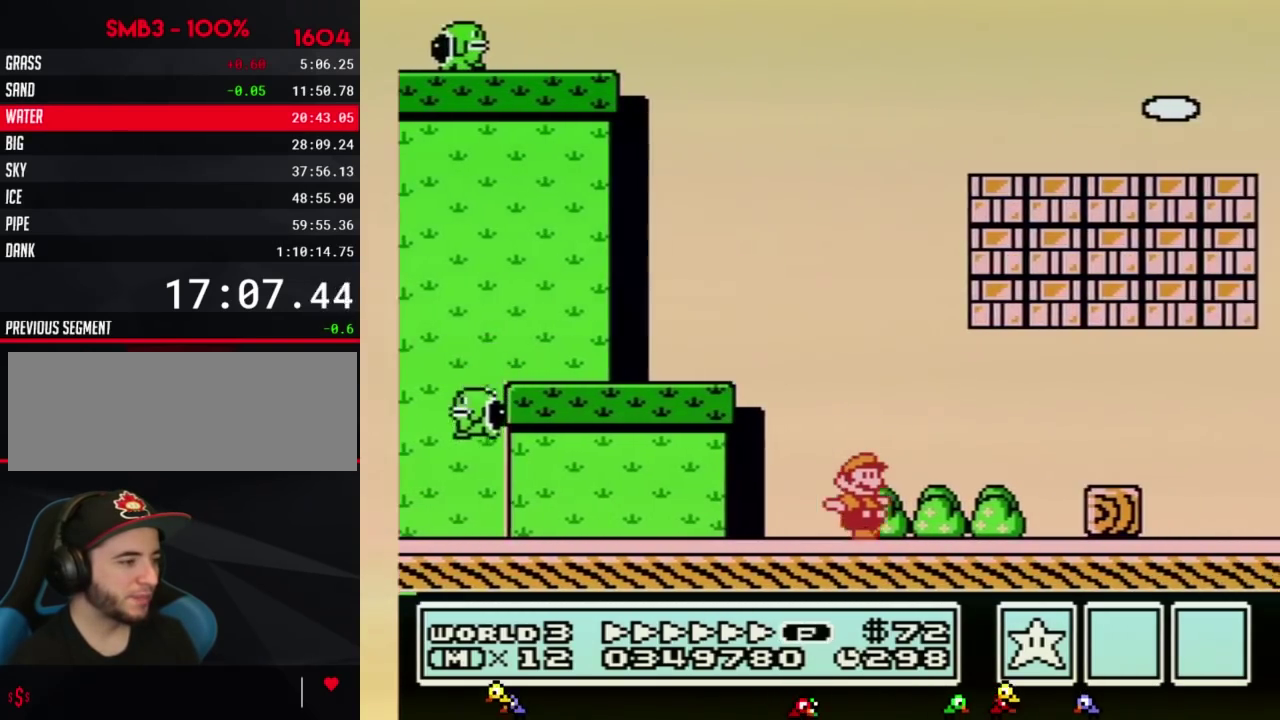
{"buttons": ["B", "DPAD_RIGHT"], "events": [[250, "A", "down"], [500, "A", "up"]]}
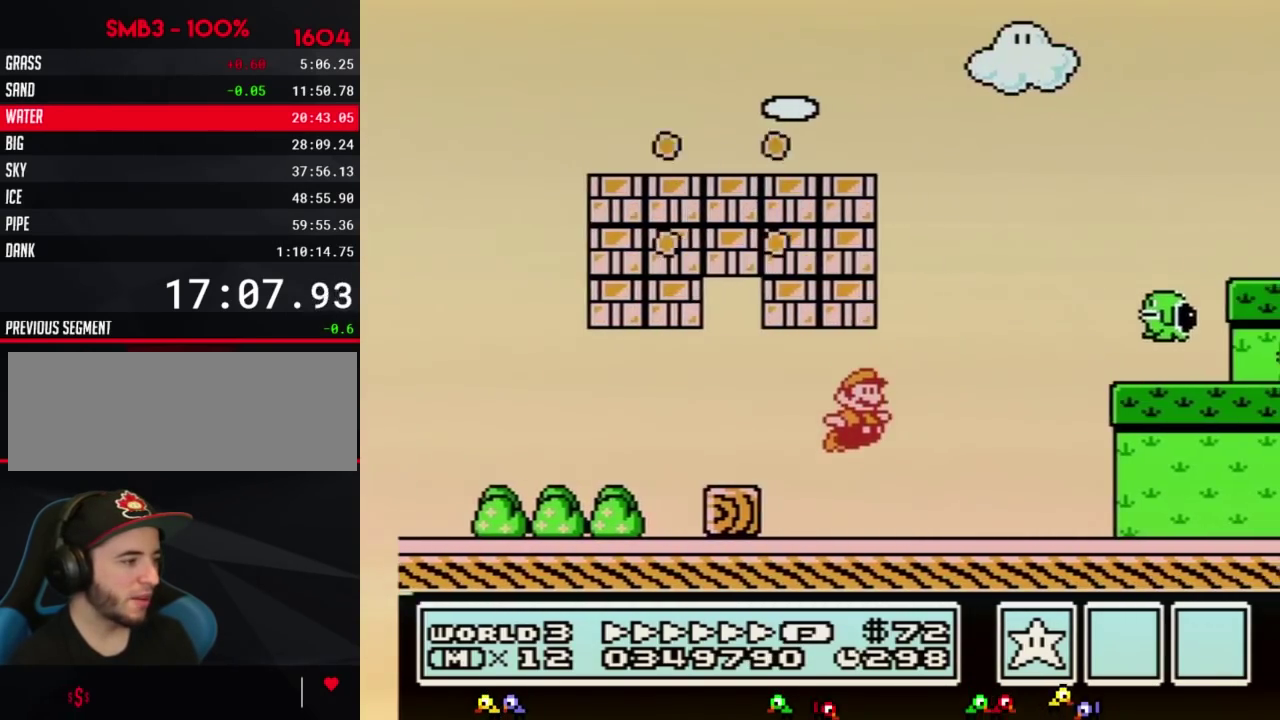
{"buttons": ["B", "DPAD_RIGHT"], "events": []}
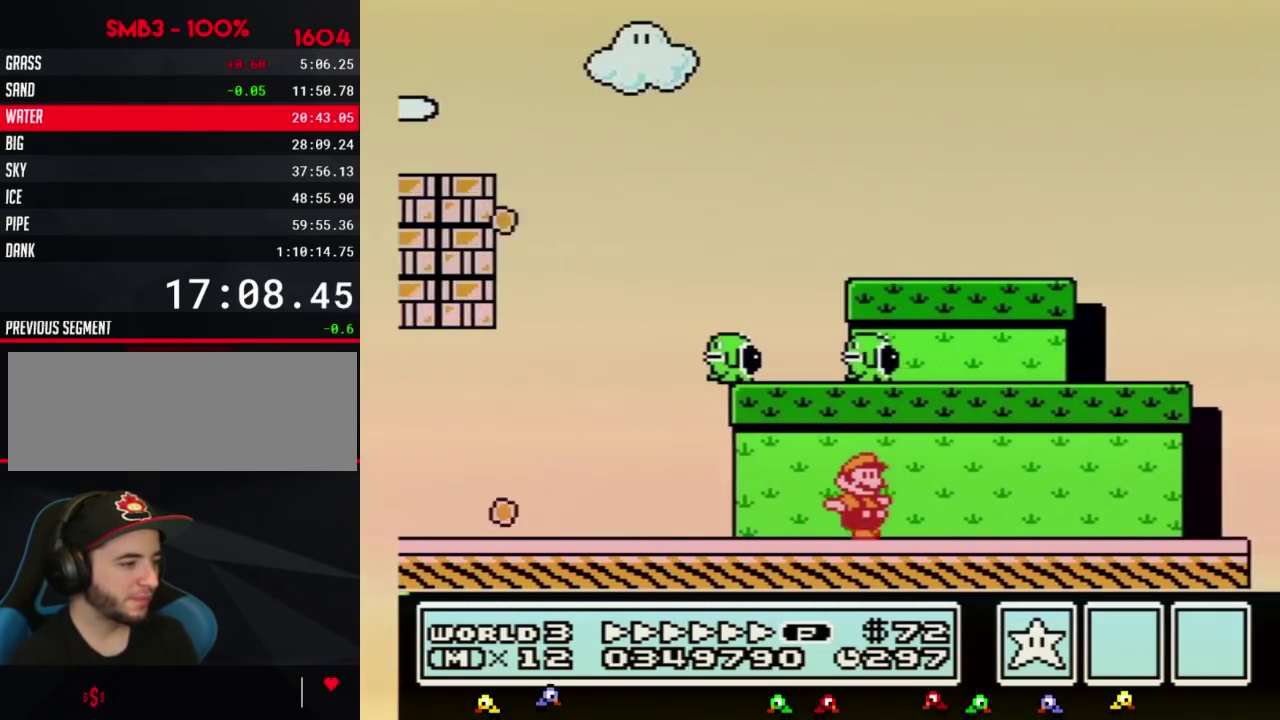
{"buttons": ["B", "DPAD_RIGHT"], "events": []}
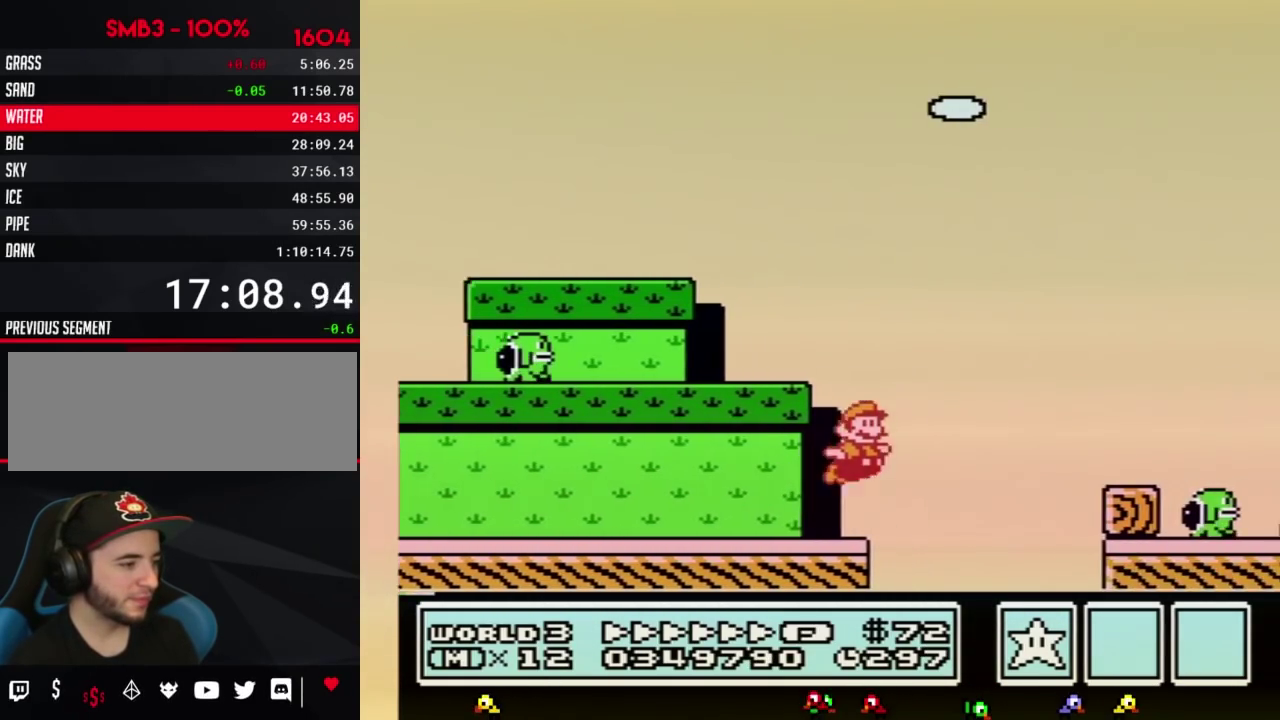
{"buttons": ["A", "B", "DPAD_RIGHT"], "events": [[33, "A", "down"], [183, "A", "up"], [467, "A", "down"]]}
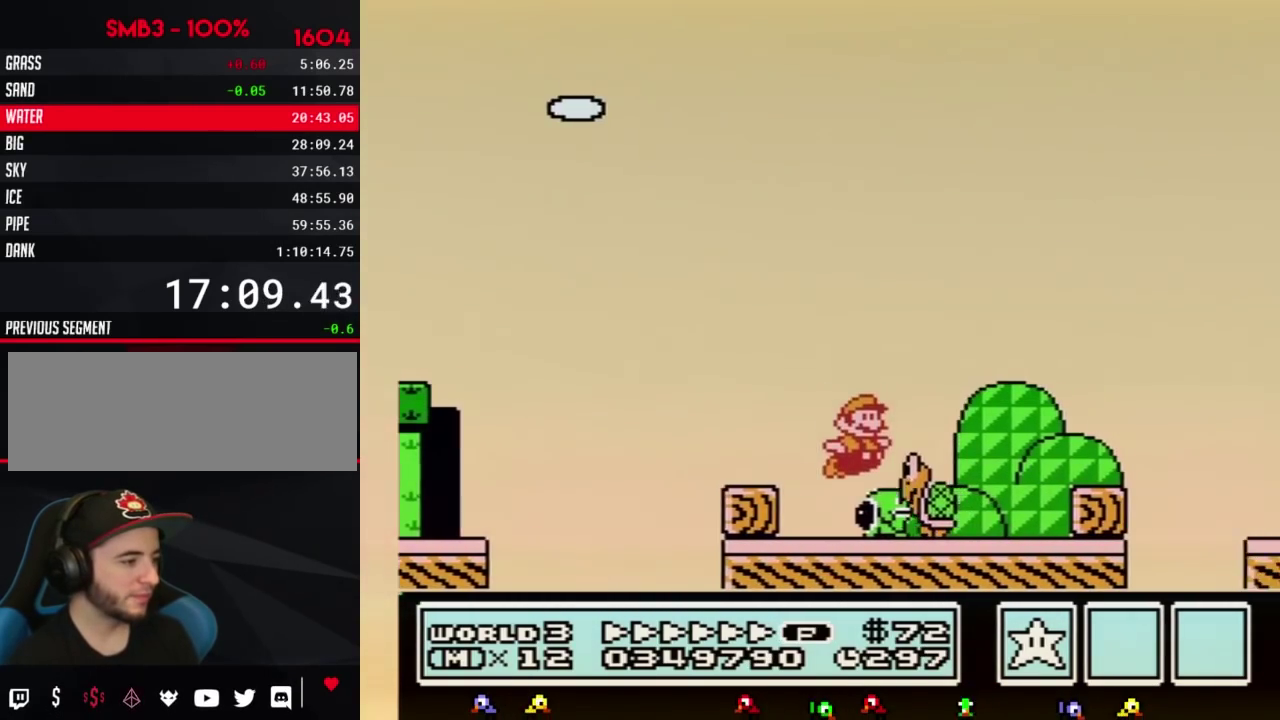
{"buttons": ["B", "DPAD_RIGHT"], "events": [[433, "A", "up"]]}
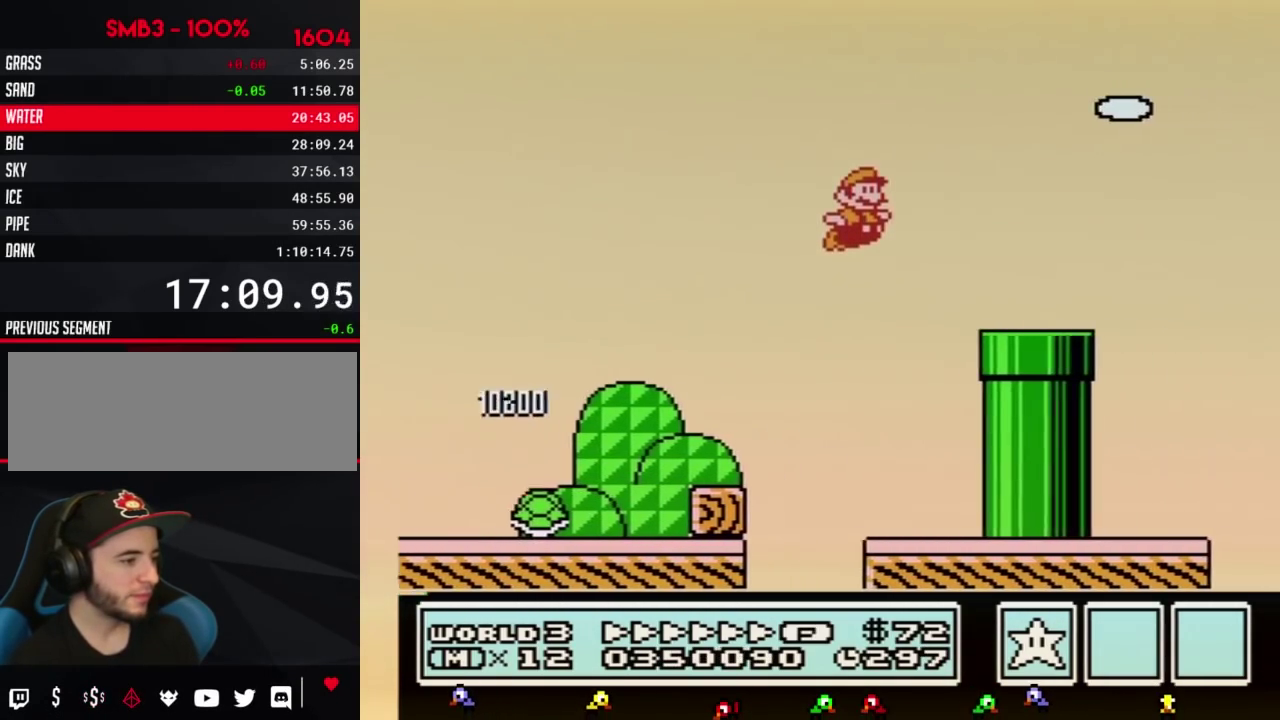
{"buttons": ["A", "B", "DPAD_RIGHT"], "events": [[383, "A", "down"]]}
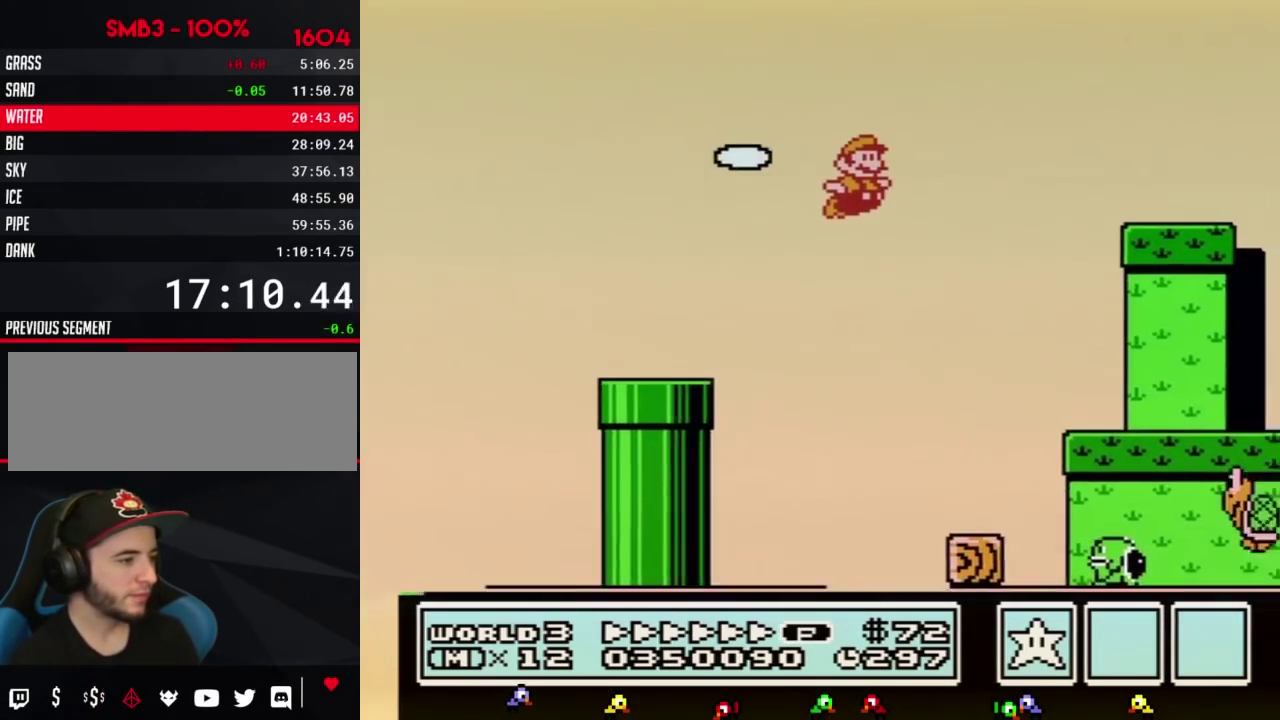
{"buttons": ["B", "DPAD_RIGHT"], "events": [[150, "A", "up"]]}
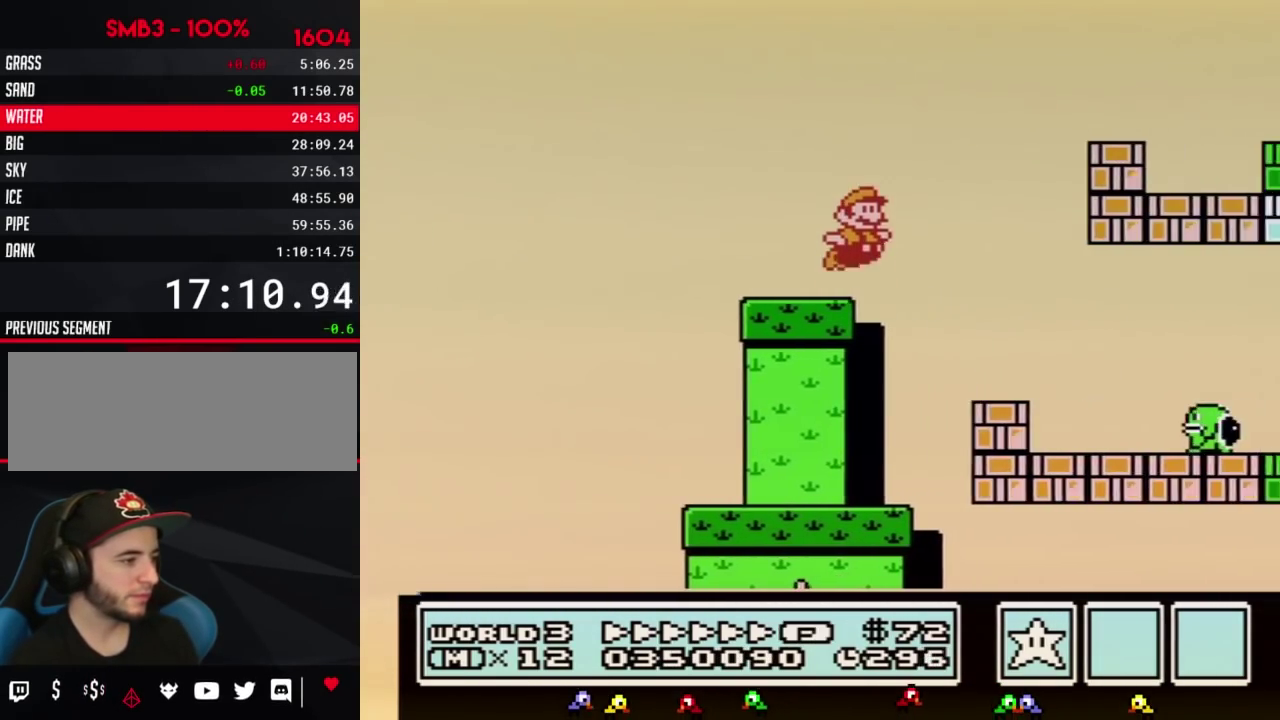
{"buttons": ["B", "DPAD_RIGHT"], "events": [[67, "A", "down"], [317, "A", "up"]]}
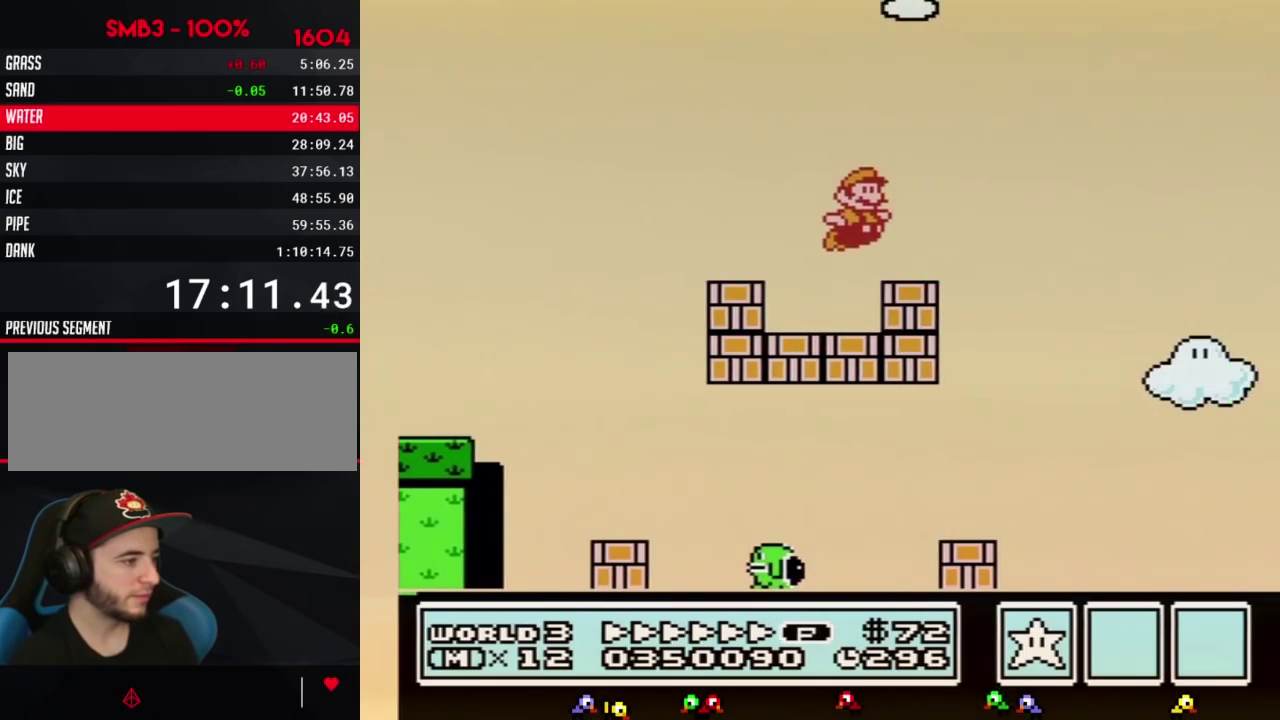
{"buttons": ["A", "B", "DPAD_RIGHT"], "events": [[183, "A", "down"]]}
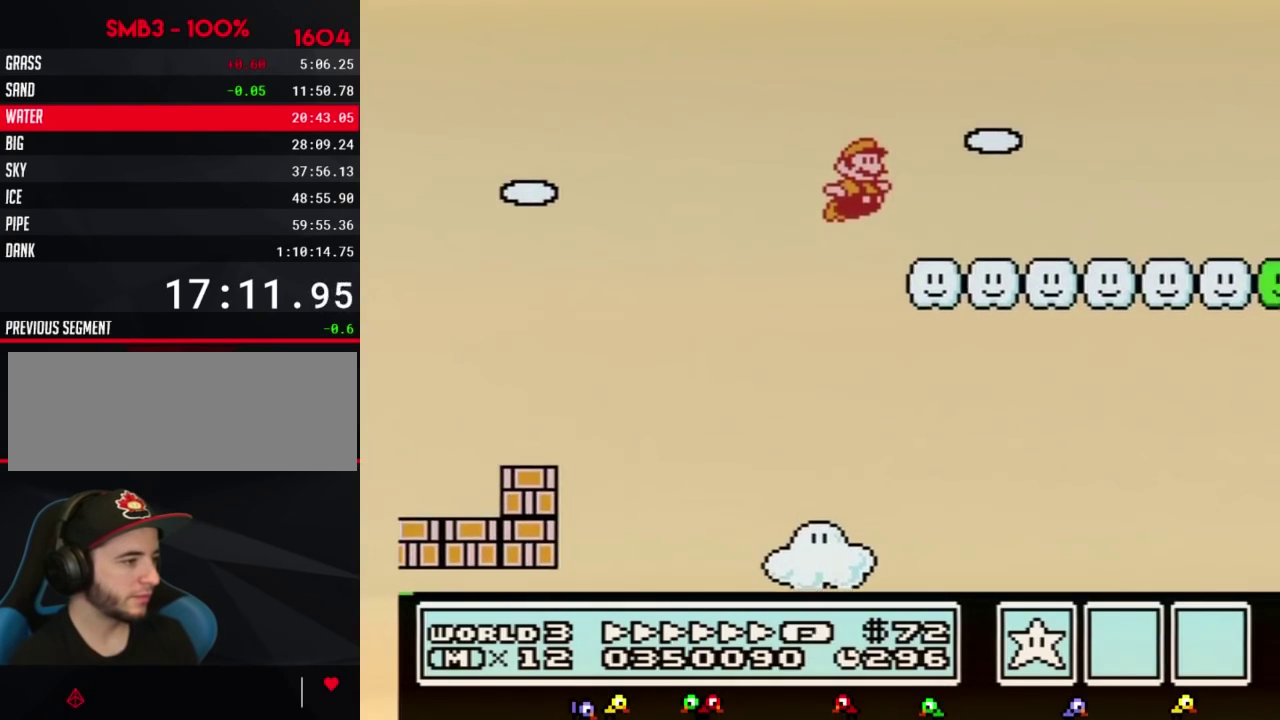
{"buttons": ["B", "DPAD_RIGHT"], "events": [[33, "A", "up"]]}
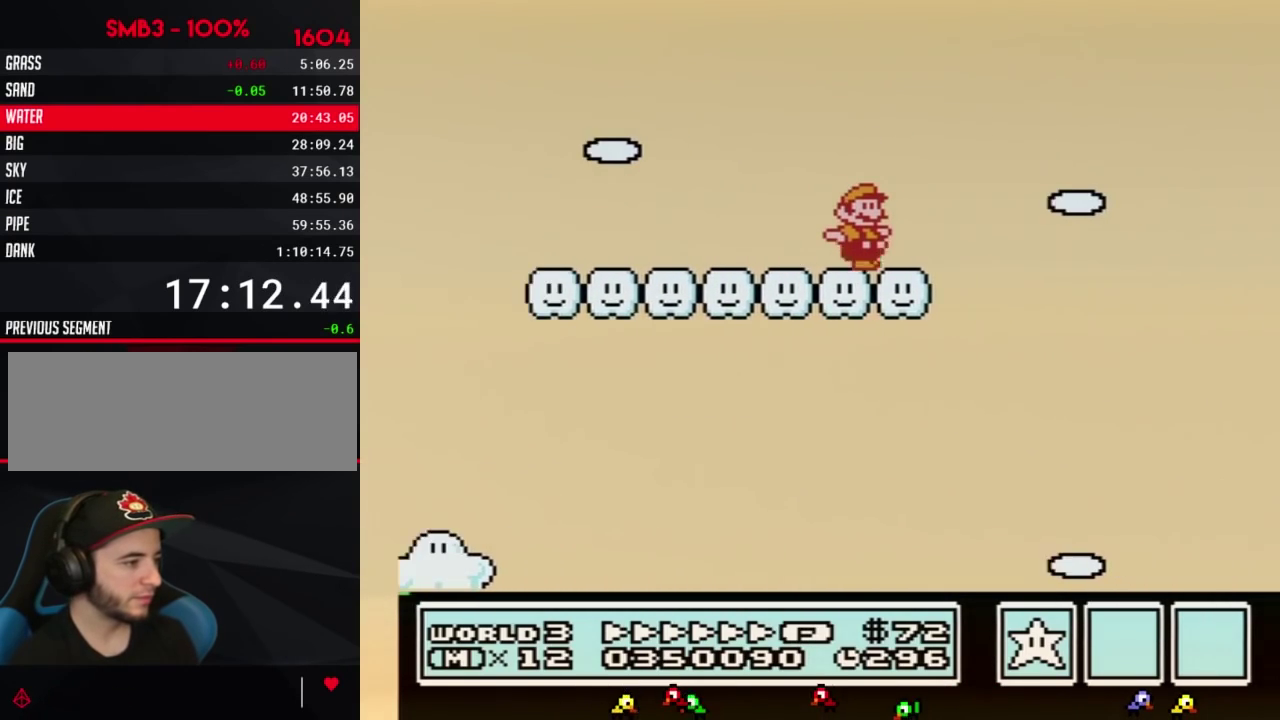
{"buttons": ["B", "DPAD_RIGHT"], "events": []}
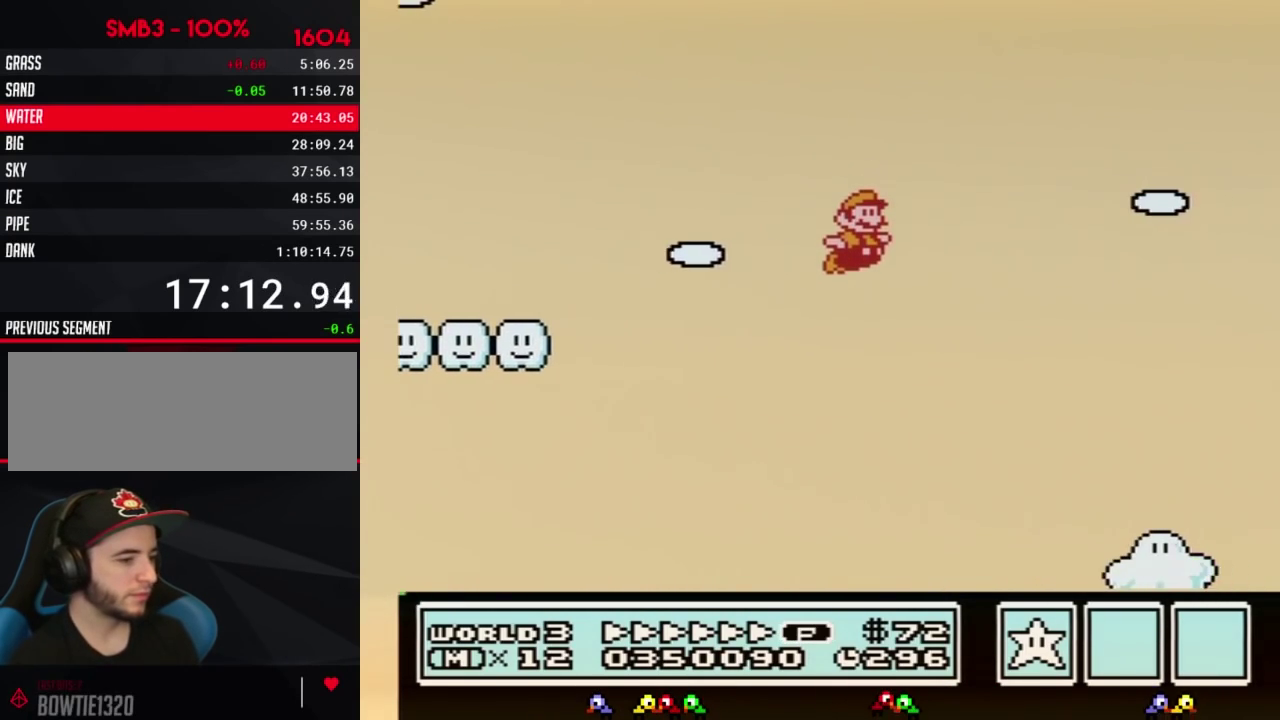
{"buttons": ["B", "DPAD_RIGHT"], "events": []}
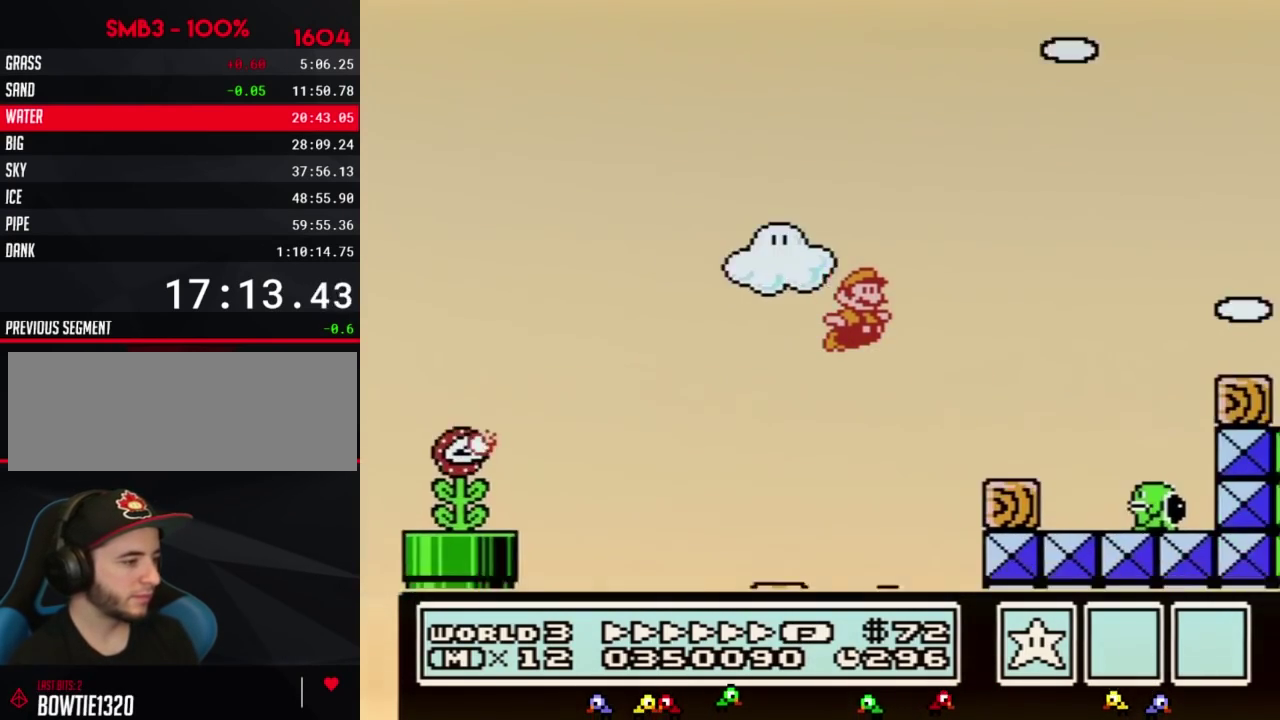
{"buttons": ["A", "B", "DPAD_RIGHT"], "events": [[400, "A", "down"]]}
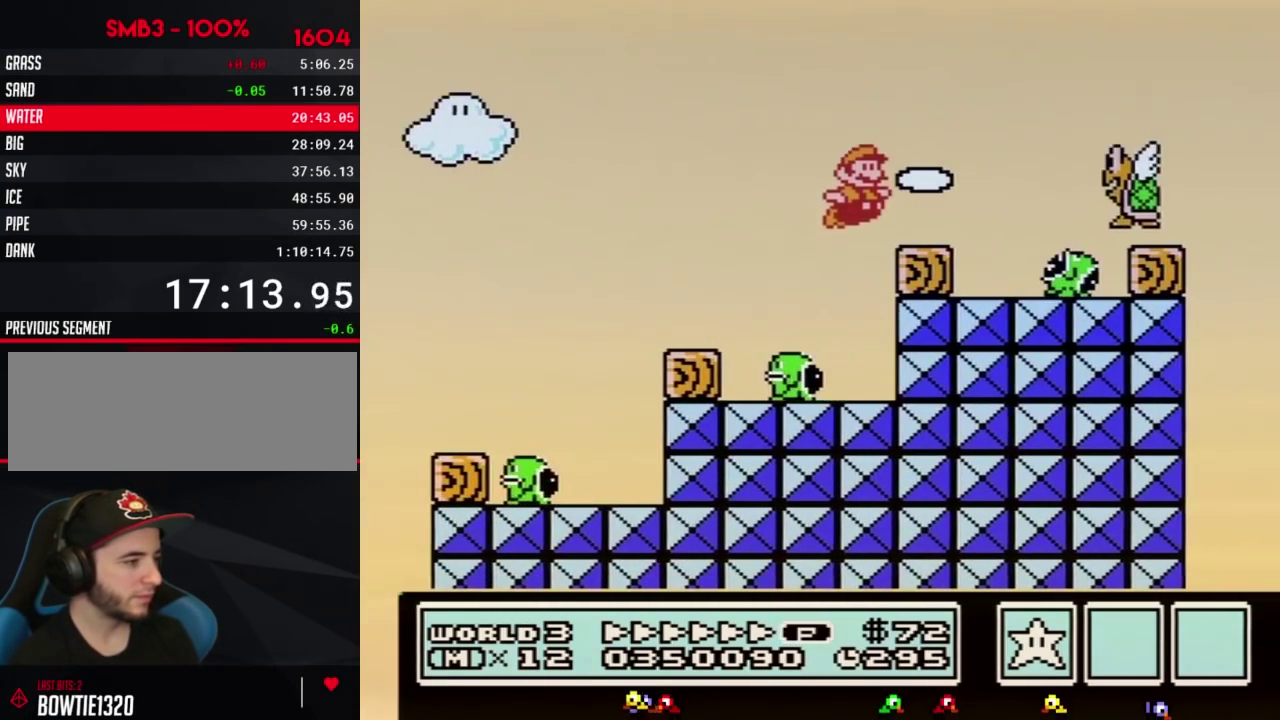
{"buttons": ["B", "DPAD_RIGHT"], "events": [[250, "A", "up"]]}
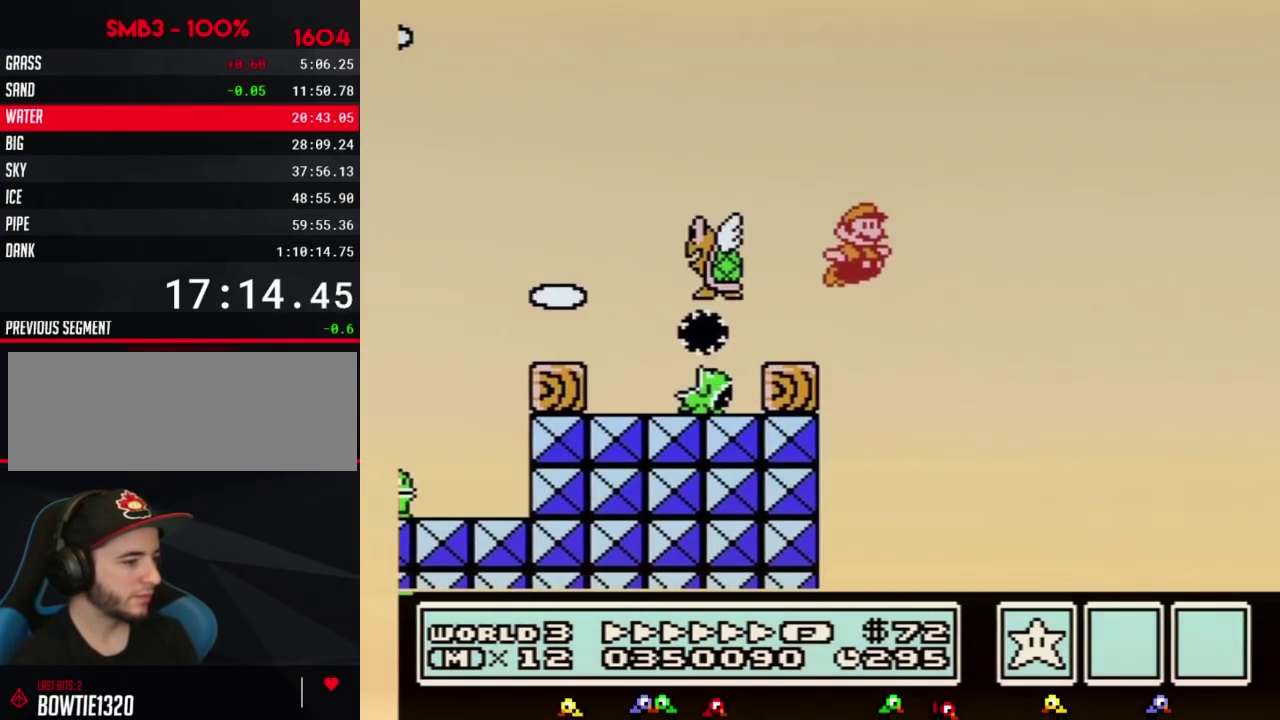
{"buttons": ["B", "DPAD_RIGHT"], "events": []}
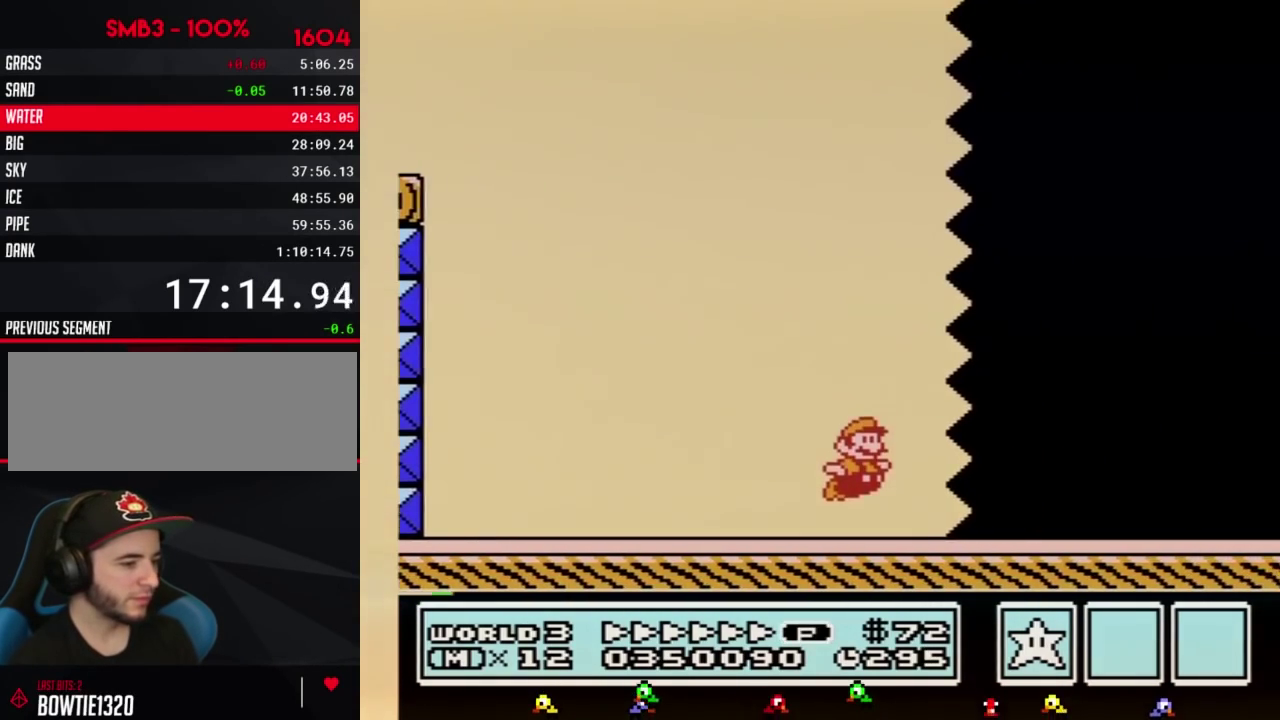
{"buttons": ["B", "DPAD_RIGHT"], "events": []}
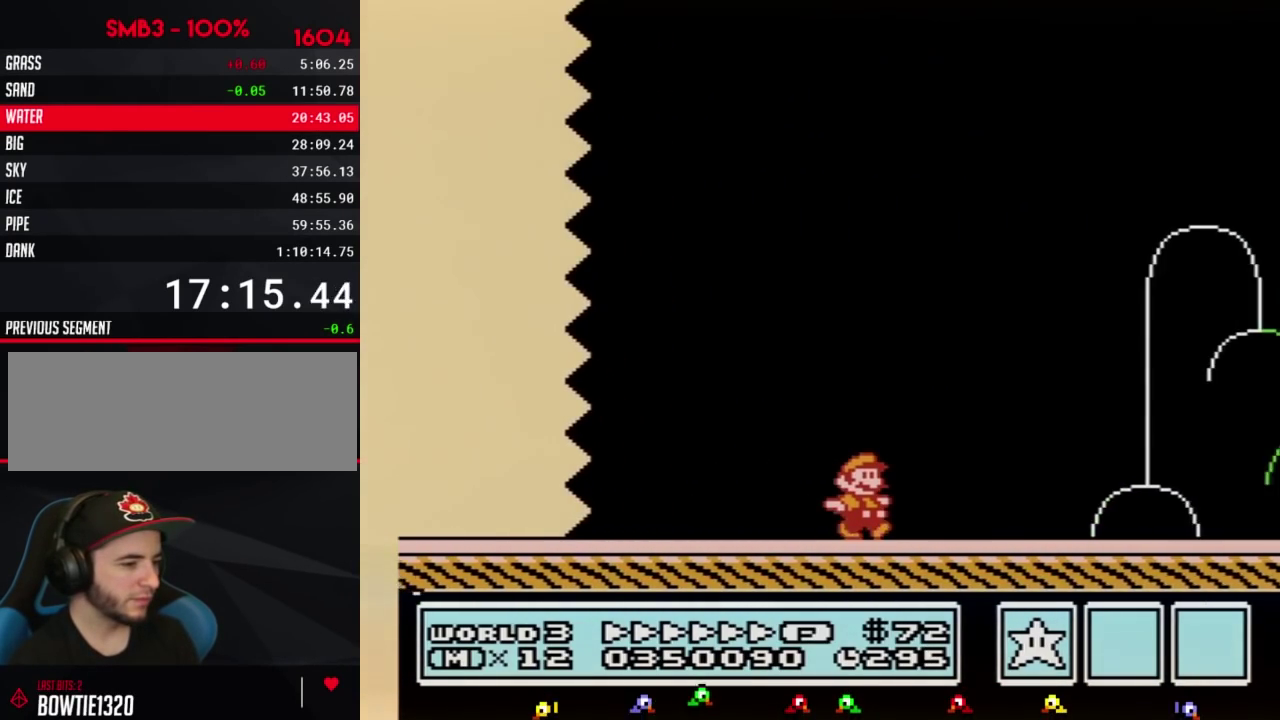
{"buttons": ["A", "B", "DPAD_RIGHT"], "events": [[467, "A", "down"]]}
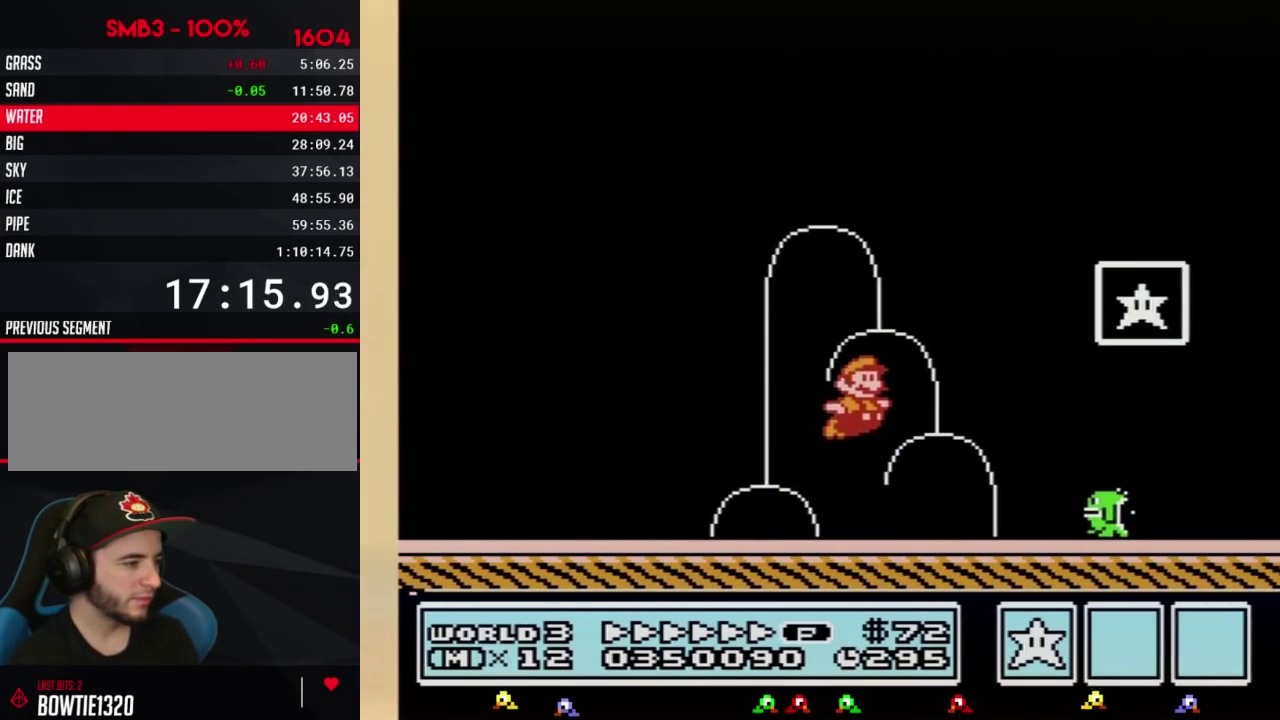
{"buttons": [], "events": [[217, "A", "up"], [250, "B", "up"], [433, "DPAD_RIGHT", "up"]]}